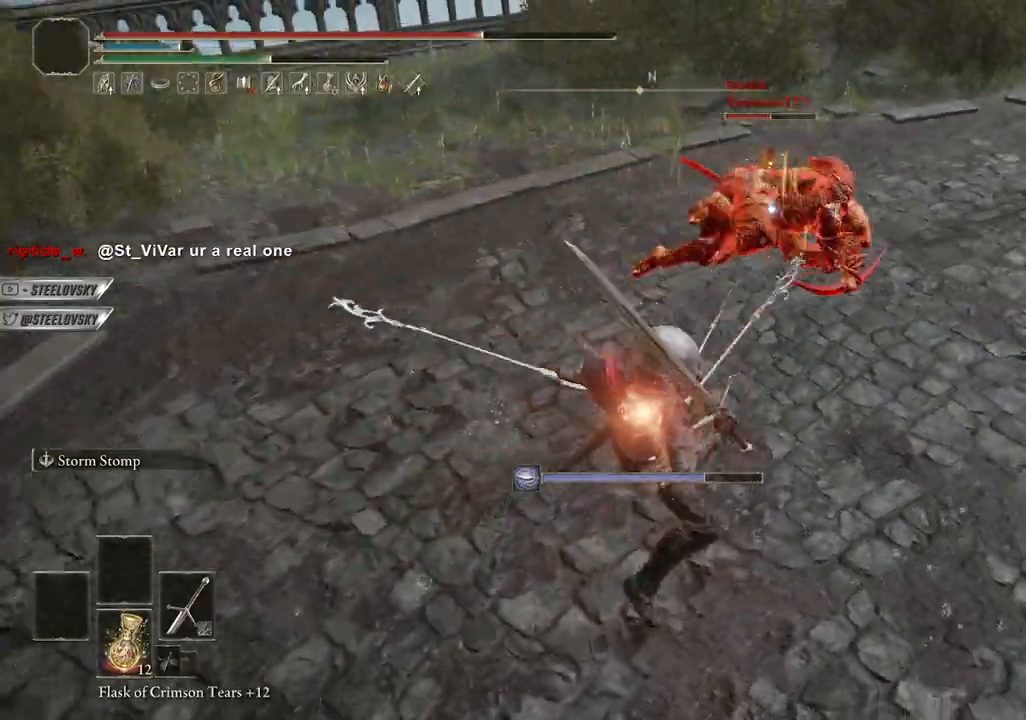
Gameplay with a controller (PlayStation layout); each line is a JSON object with the inputs held at the frame after it (dt_ms = milliseconds from this image to that frame). "events" lists button and stick changes between this image and that frame as [ms after this image, input, new state], when the widget could be followed in between. Not read: L3.
{"dt_ms": 500, "buttons": [], "left_stick": "down-right", "right_stick": "center", "events": [[217, "left_stick", "down-right"], [283, "left_stick", "down"], [400, "CIRCLE", "down"], [483, "CIRCLE", "up"], [483, "left_stick", "down-right"]]}
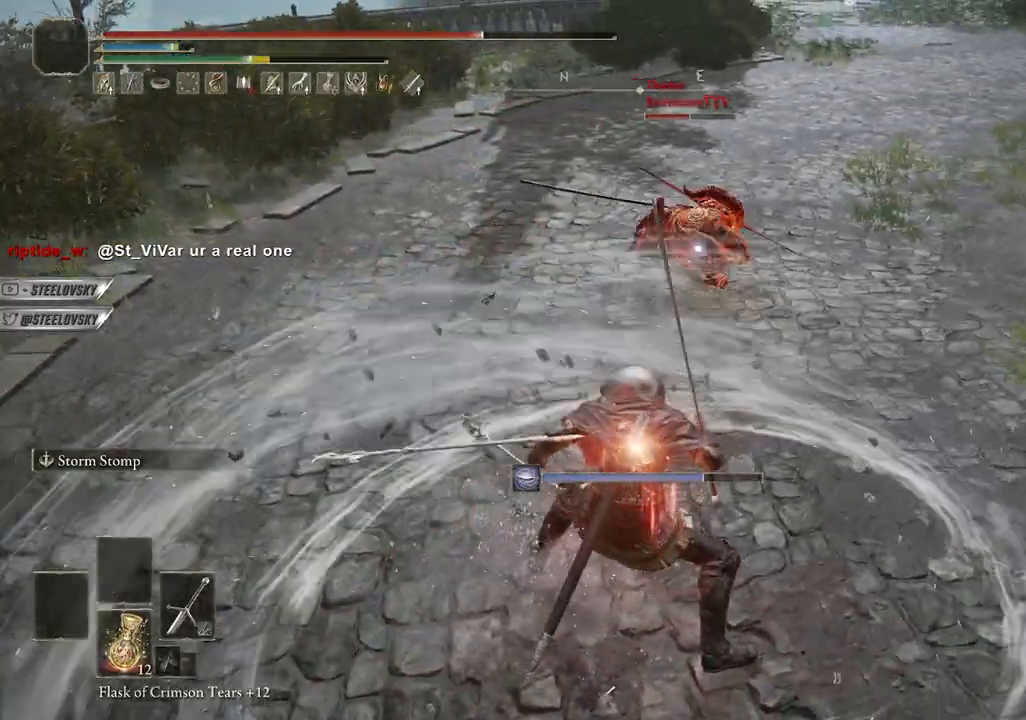
{"dt_ms": 500, "buttons": [], "left_stick": "down", "right_stick": "center", "events": [[500, "left_stick", "down"]]}
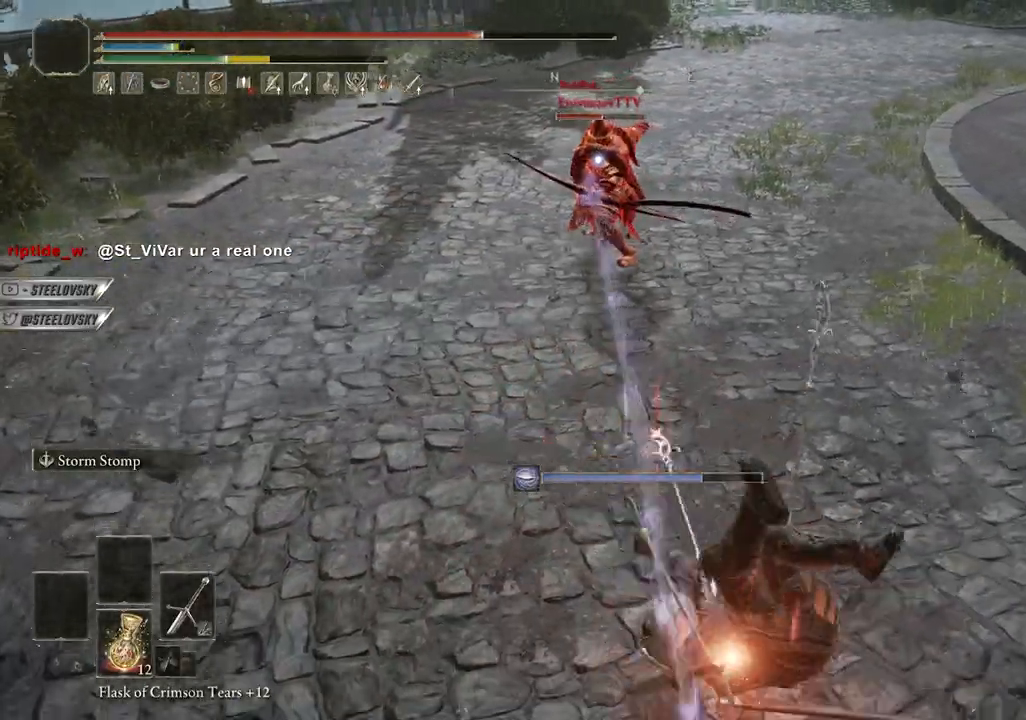
{"dt_ms": 500, "buttons": ["CIRCLE"], "left_stick": "down-right", "right_stick": "center", "events": [[33, "CIRCLE", "down"], [150, "START", "down"], [217, "left_stick", "down-right"], [233, "START", "up"], [333, "CROSS", "down"], [400, "CROSS", "up"]]}
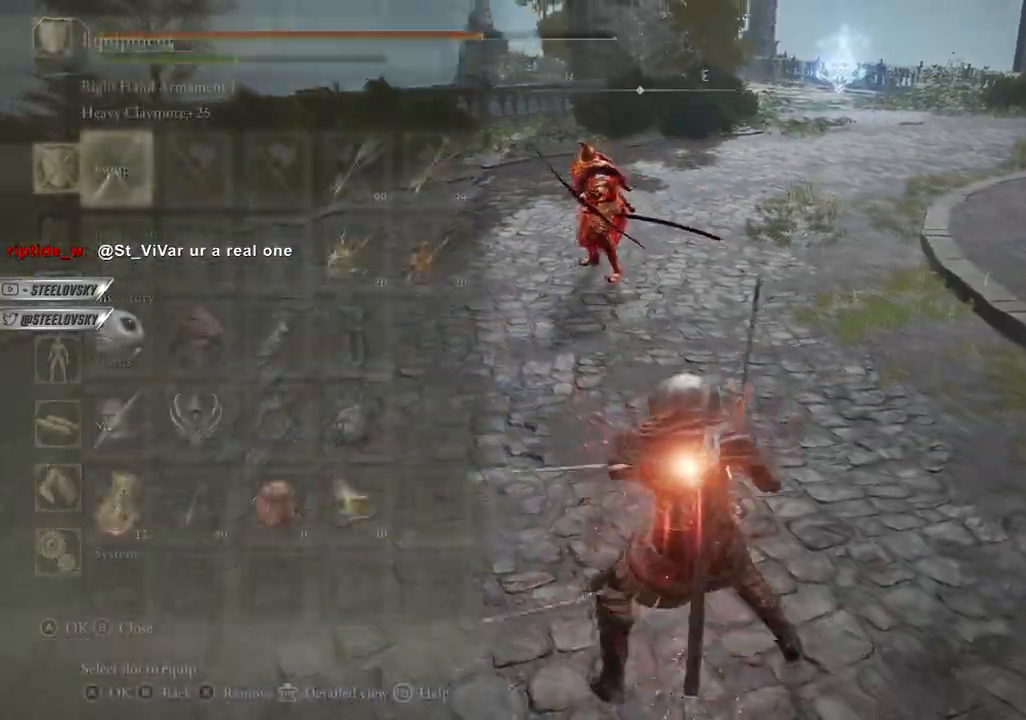
{"dt_ms": 500, "buttons": ["CIRCLE", "DPAD_DOWN"], "left_stick": "down", "right_stick": "center", "events": [[117, "START", "down"], [200, "START", "up"], [250, "START", "down"], [300, "left_stick", "down"], [317, "START", "up"], [483, "DPAD_DOWN", "down"]]}
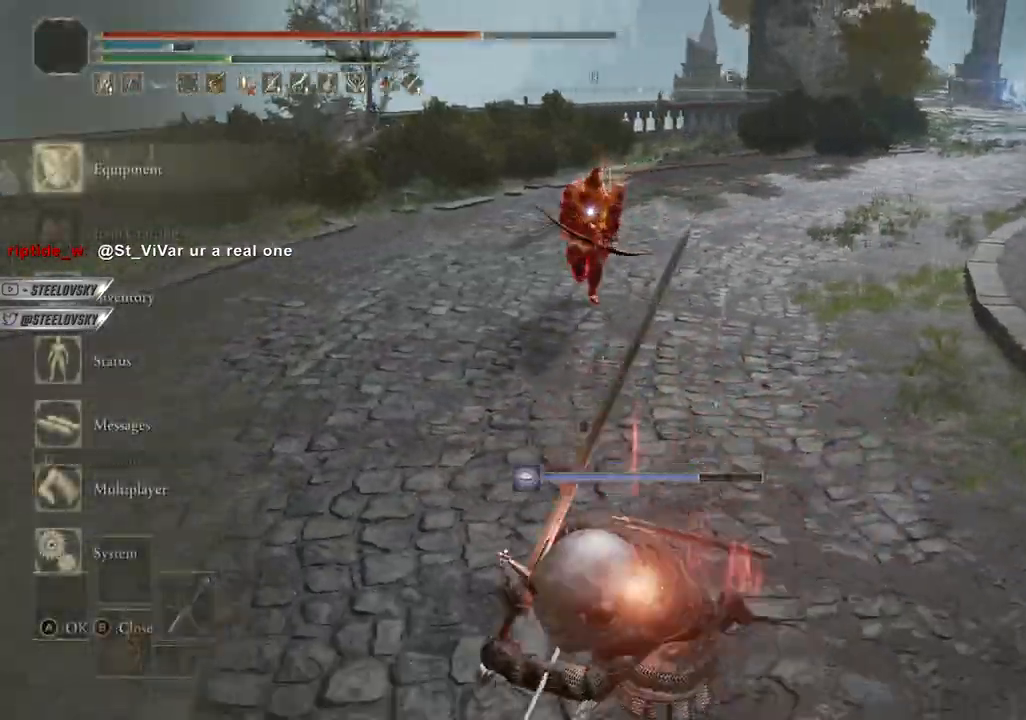
{"dt_ms": 500, "buttons": ["CIRCLE", "DPAD_DOWN"], "left_stick": "down", "right_stick": "center", "events": [[83, "DPAD_DOWN", "up"], [117, "left_stick", "down-left"], [150, "DPAD_DOWN", "down"], [233, "DPAD_DOWN", "up"], [250, "CROSS", "down"], [333, "CROSS", "up"], [350, "DPAD_DOWN", "down"], [417, "DPAD_DOWN", "up"], [433, "left_stick", "down"], [483, "DPAD_DOWN", "down"]]}
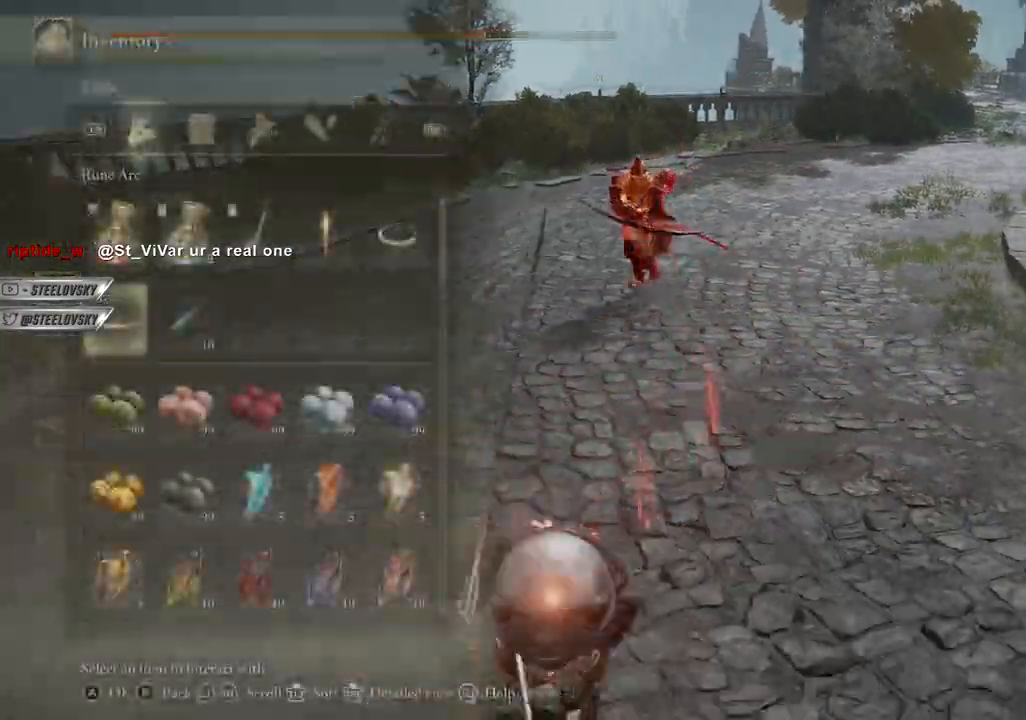
{"dt_ms": 500, "buttons": ["CIRCLE", "DPAD_DOWN"], "left_stick": "down", "right_stick": "center", "events": [[83, "DPAD_DOWN", "up"], [200, "DPAD_LEFT", "down"], [283, "DPAD_LEFT", "up"], [483, "DPAD_DOWN", "down"]]}
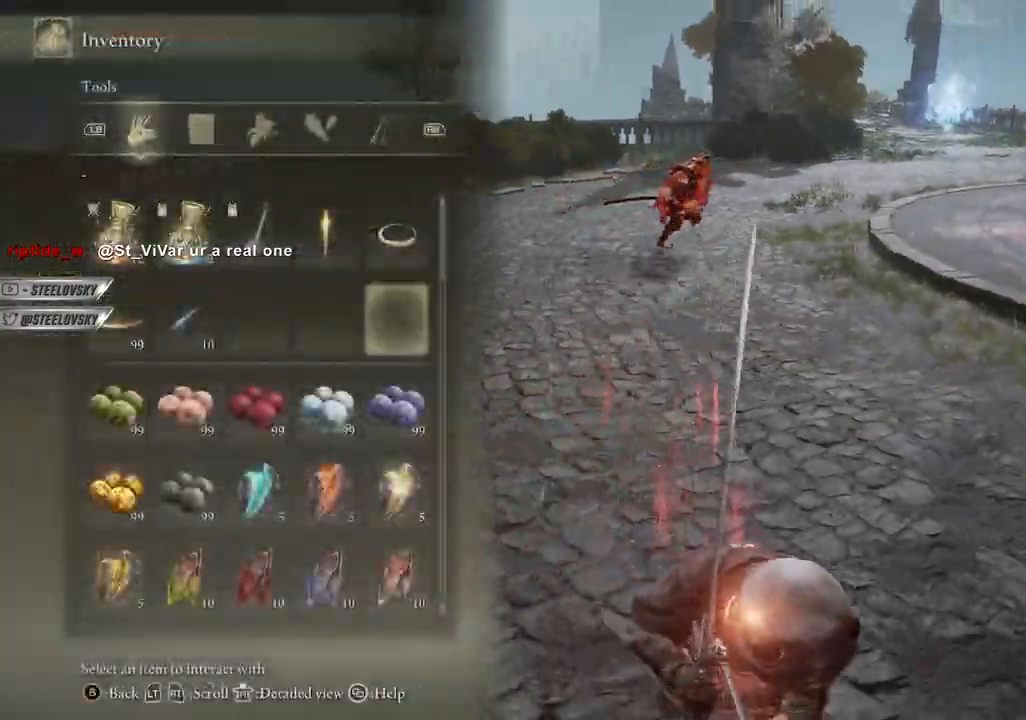
{"dt_ms": 500, "buttons": ["CROSS", "CIRCLE"], "left_stick": "down-left", "right_stick": "center", "events": [[50, "DPAD_DOWN", "up"], [100, "left_stick", "down-right"], [350, "left_stick", "down-left"], [467, "CROSS", "down"]]}
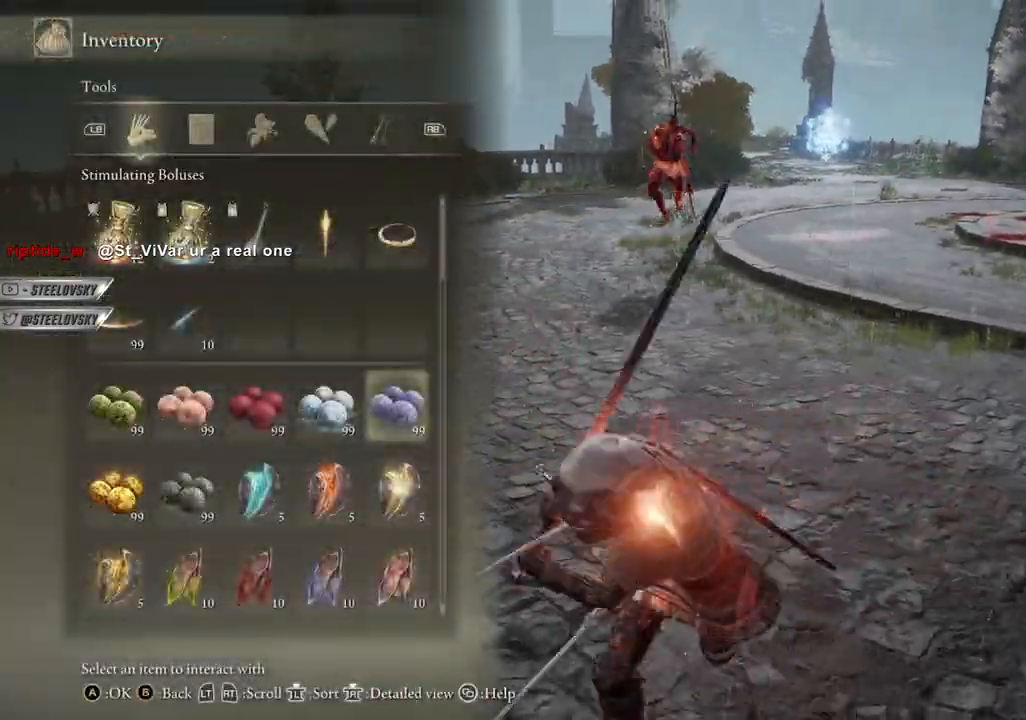
{"dt_ms": 500, "buttons": ["CIRCLE", "START"], "left_stick": "right", "right_stick": "center", "events": [[33, "left_stick", "left"], [83, "CROSS", "up"], [133, "CROSS", "down"], [267, "CROSS", "up"], [417, "left_stick", "up-right"], [467, "START", "down"], [467, "left_stick", "right"]]}
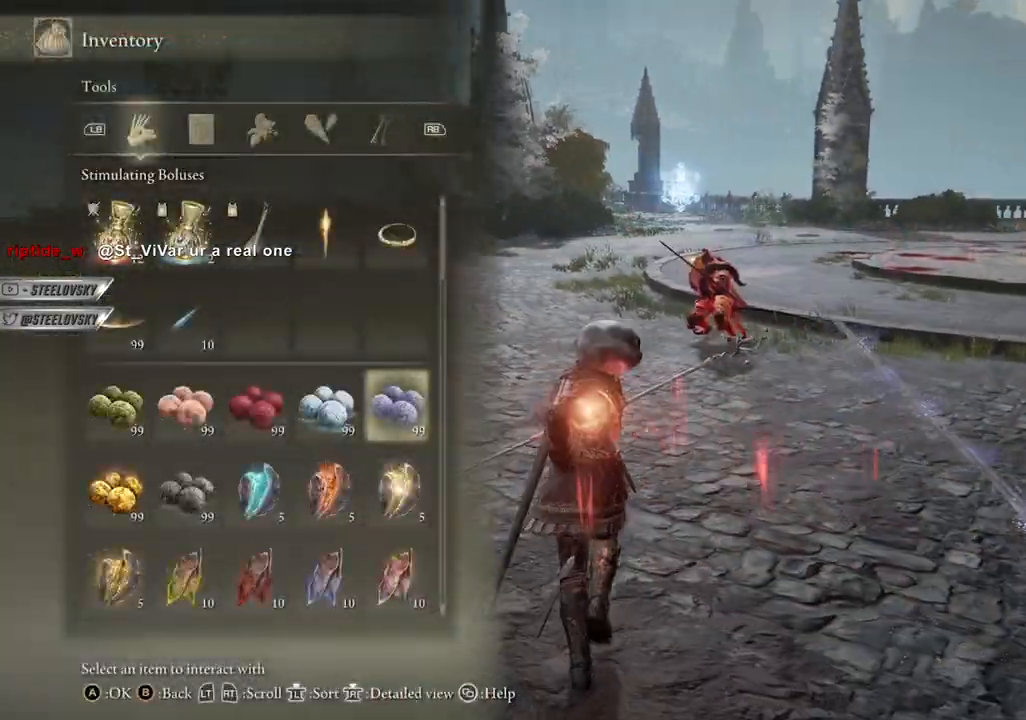
{"dt_ms": 500, "buttons": ["CIRCLE", "R3"], "left_stick": "down-right", "right_stick": "center", "events": [[67, "START", "up"], [367, "left_stick", "down-right"], [433, "R3", "down"]]}
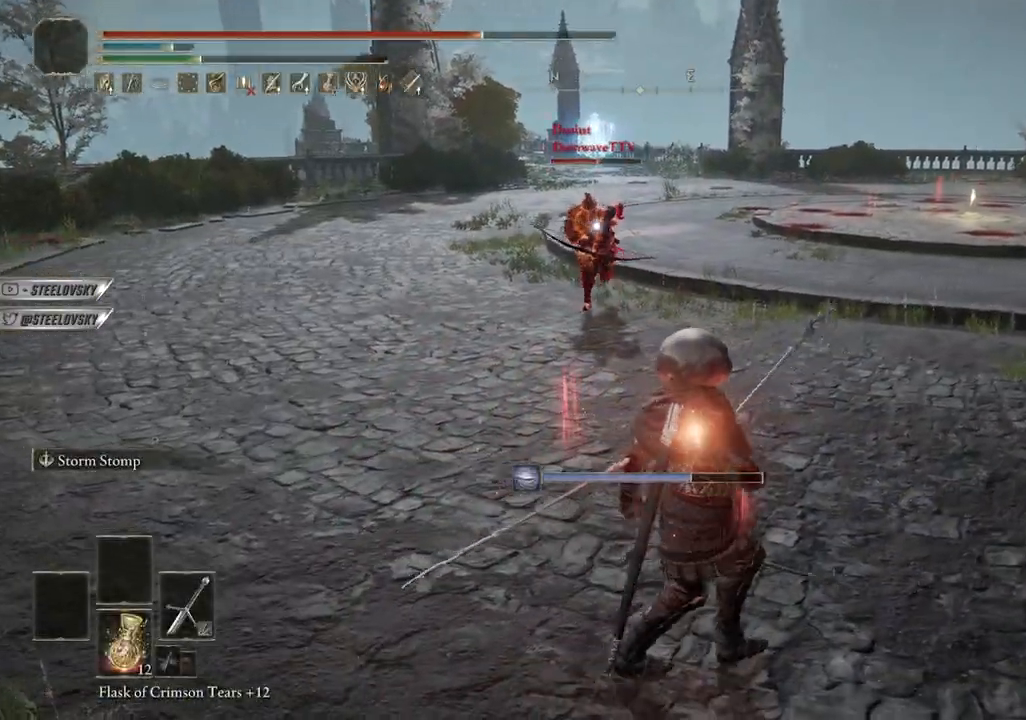
{"dt_ms": 500, "buttons": [], "left_stick": "left", "right_stick": "center", "events": [[67, "R3", "up"], [67, "left_stick", "down-left"], [133, "CIRCLE", "up"], [467, "left_stick", "left"]]}
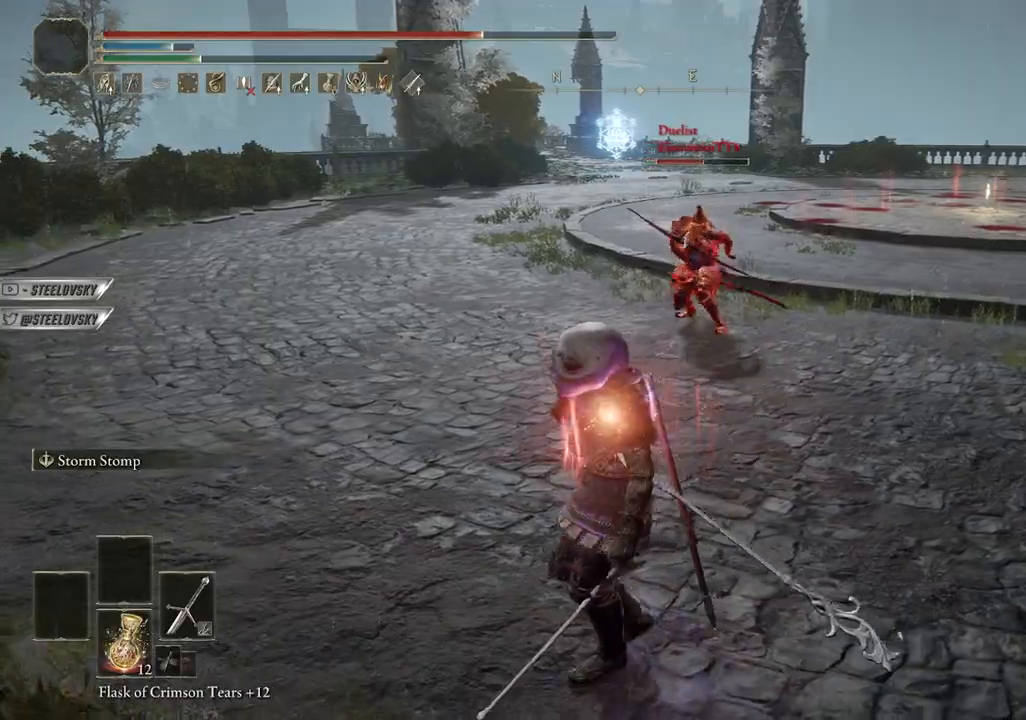
{"dt_ms": 500, "buttons": ["CIRCLE", "L1"], "left_stick": "up-right", "right_stick": "up-right", "events": [[67, "R3", "down"], [217, "R3", "up"], [267, "L1", "down"], [433, "left_stick", "up-right"], [450, "CIRCLE", "down"], [483, "right_stick", "up-right"]]}
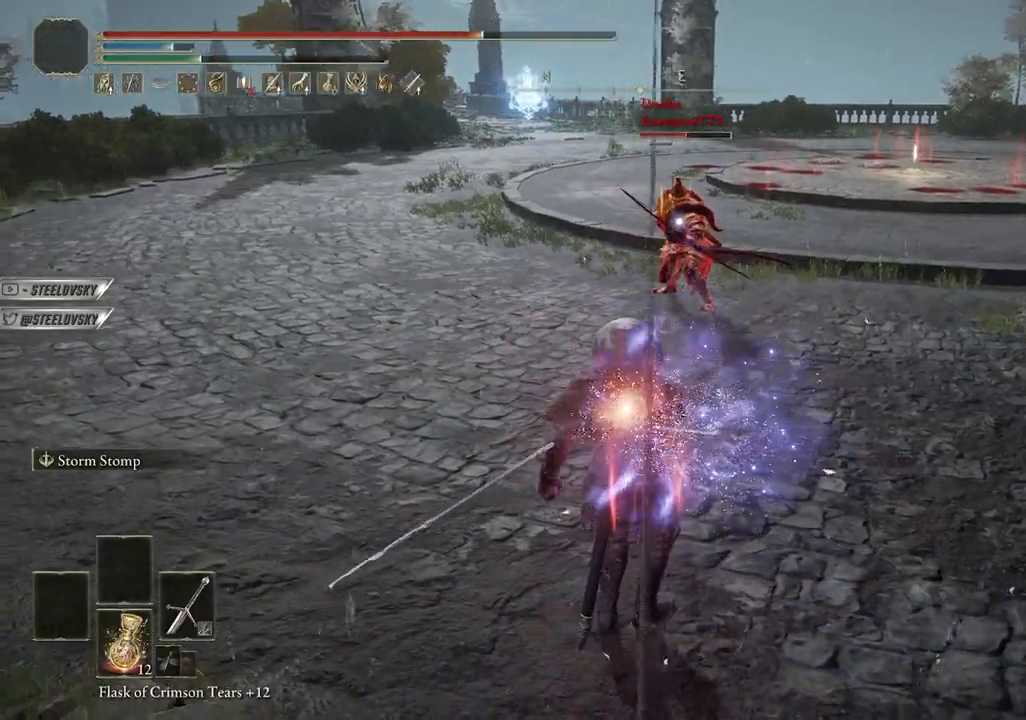
{"dt_ms": 1000, "buttons": ["CIRCLE"], "left_stick": "up", "right_stick": "center"}
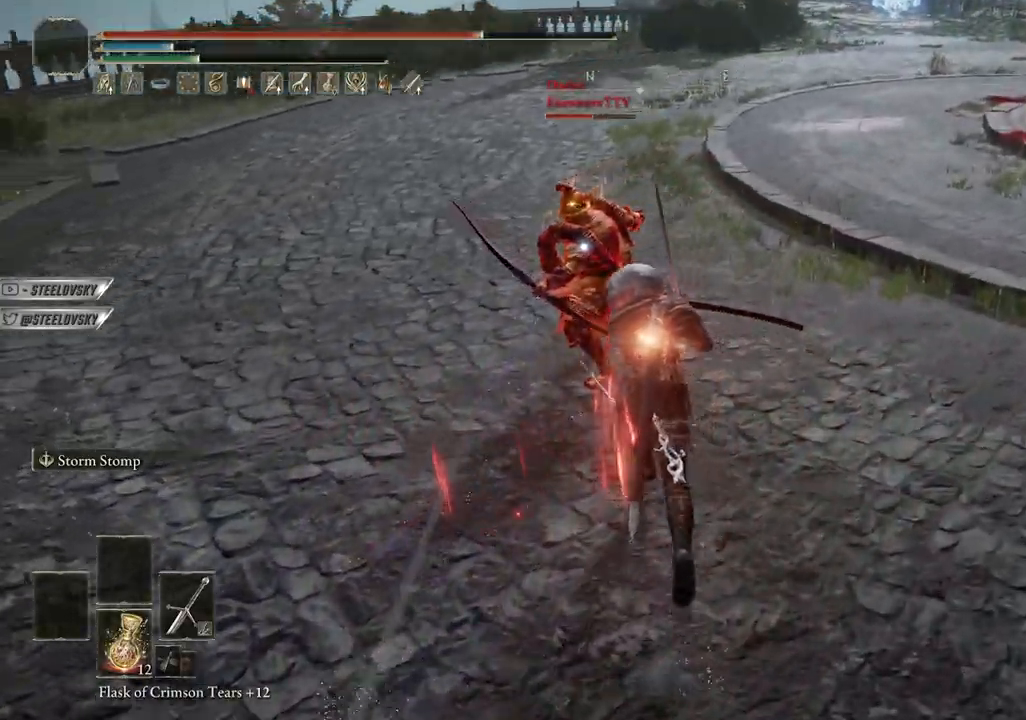
{"dt_ms": 500, "buttons": [], "left_stick": "up", "right_stick": "center", "events": [[33, "L2", "down"], [167, "L2", "up"], [467, "CIRCLE", "up"]]}
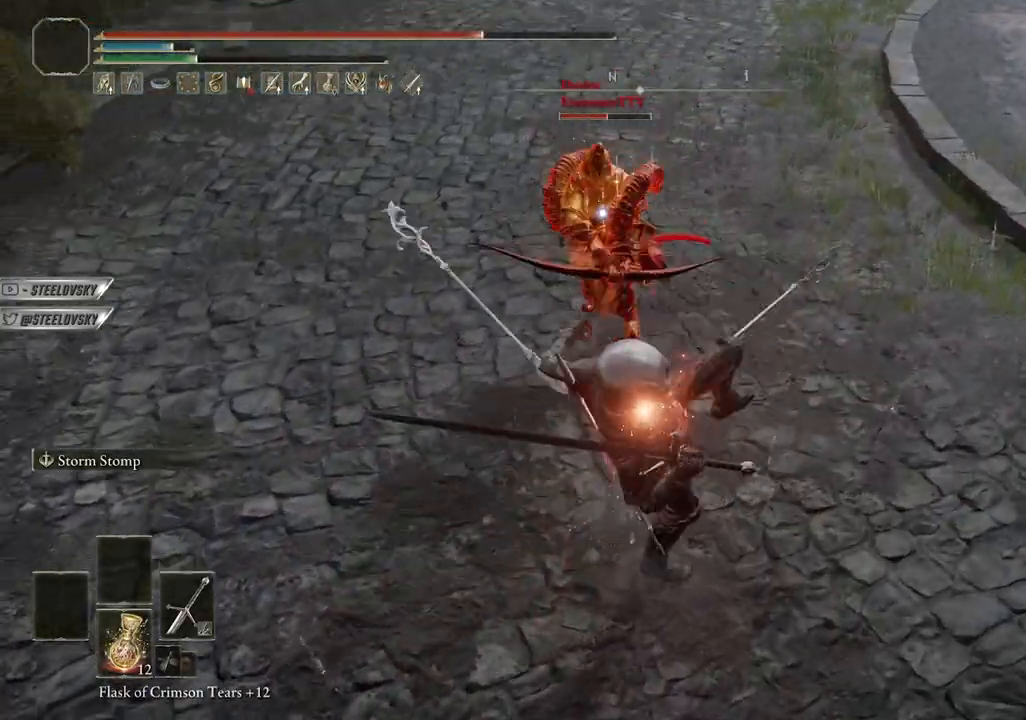
{"dt_ms": 500, "buttons": [], "left_stick": "up-right", "right_stick": "left", "events": [[333, "right_stick", "left"], [367, "left_stick", "up-right"]]}
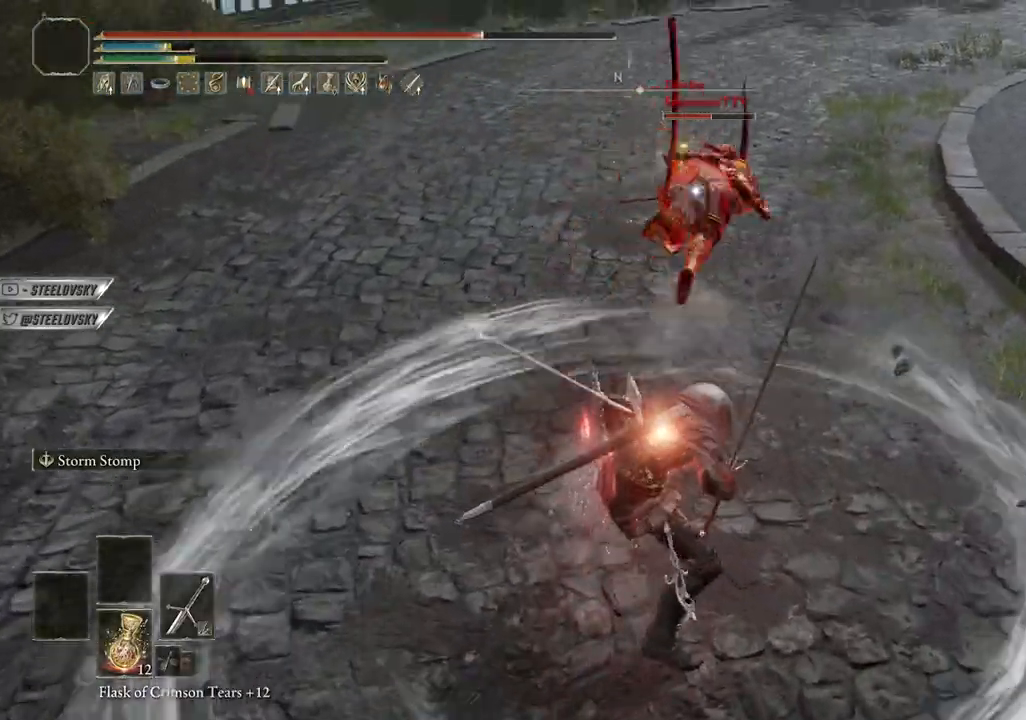
{"dt_ms": 500, "buttons": ["CIRCLE", "L1"], "left_stick": "right", "right_stick": "center", "events": [[117, "L1", "down"], [117, "right_stick", "center"], [183, "CIRCLE", "down"], [283, "left_stick", "right"]]}
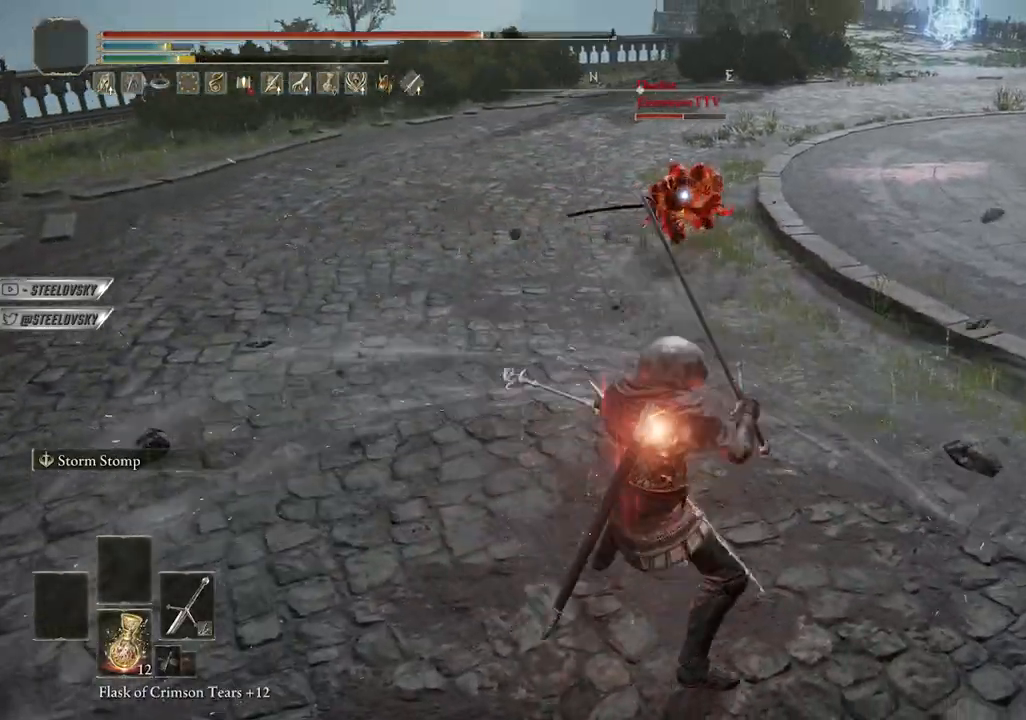
{"dt_ms": 500, "buttons": ["CIRCLE"], "left_stick": "left", "right_stick": "center", "events": [[333, "L1", "up"], [333, "left_stick", "up-right"], [450, "left_stick", "left"]]}
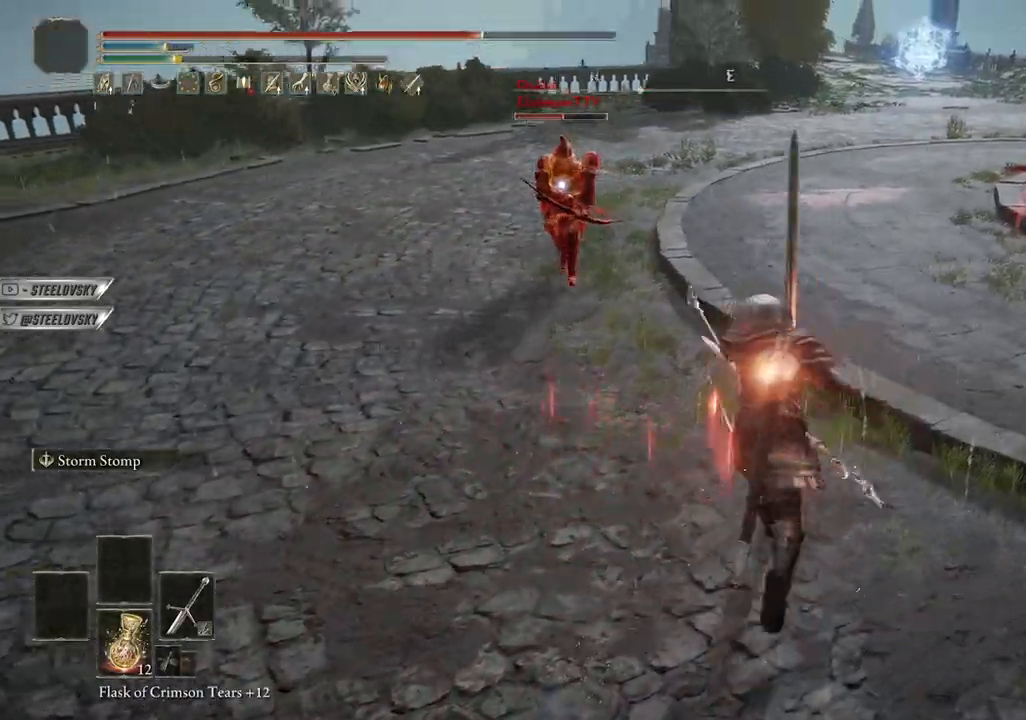
{"dt_ms": 500, "buttons": ["CROSS", "CIRCLE"], "left_stick": "left", "right_stick": "center", "events": [[133, "CROSS", "down"], [267, "CROSS", "up"], [483, "CROSS", "down"]]}
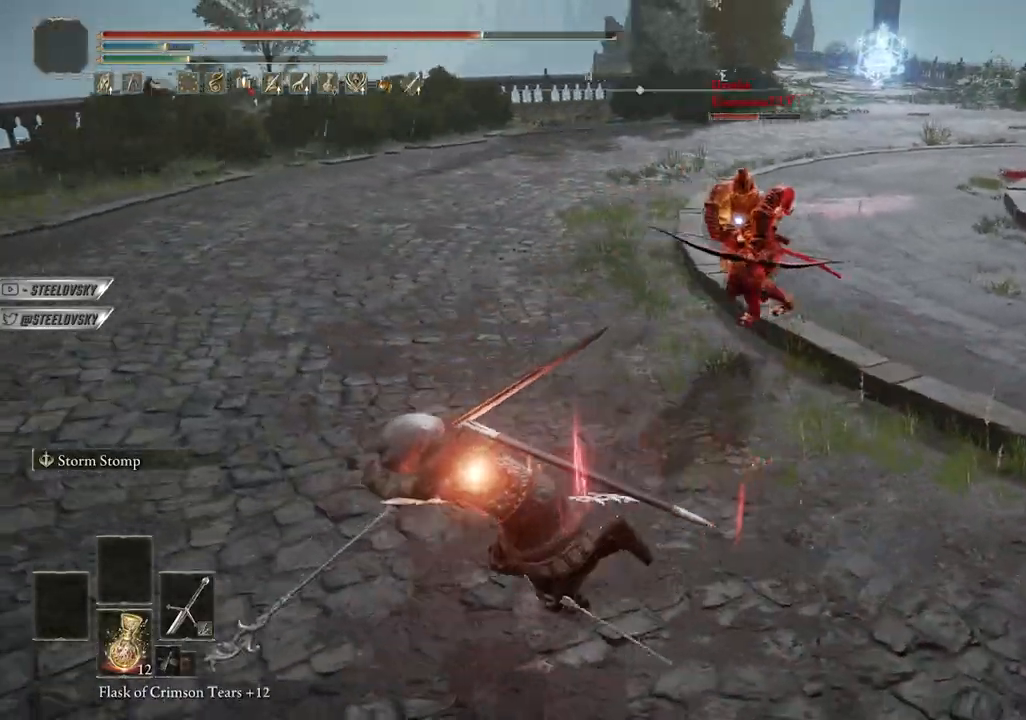
{"dt_ms": 500, "buttons": ["CROSS", "CIRCLE"], "left_stick": "up-right", "right_stick": "center", "events": [[117, "CROSS", "up"], [217, "left_stick", "up-right"], [417, "CROSS", "down"]]}
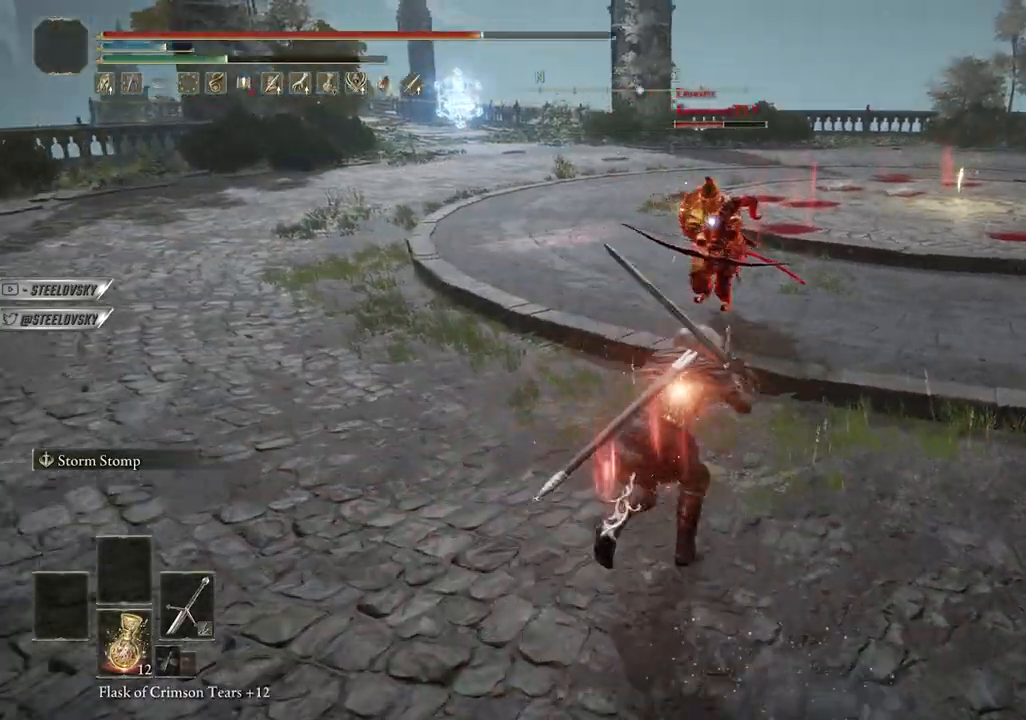
{"dt_ms": 500, "buttons": ["CIRCLE"], "left_stick": "up-right", "right_stick": "center", "events": [[17, "left_stick", "right"], [33, "CROSS", "up"], [267, "CROSS", "down"], [283, "left_stick", "up-right"], [383, "CROSS", "up"]]}
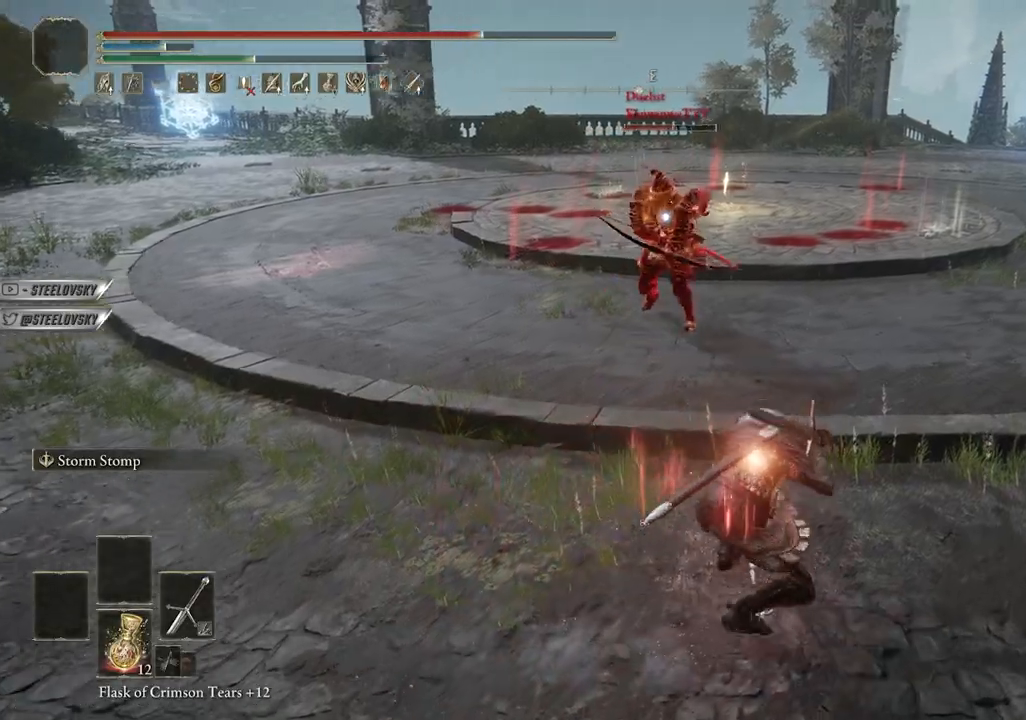
{"dt_ms": 500, "buttons": ["CIRCLE", "R1"], "left_stick": "up-right", "right_stick": "center", "events": [[483, "R1", "down"]]}
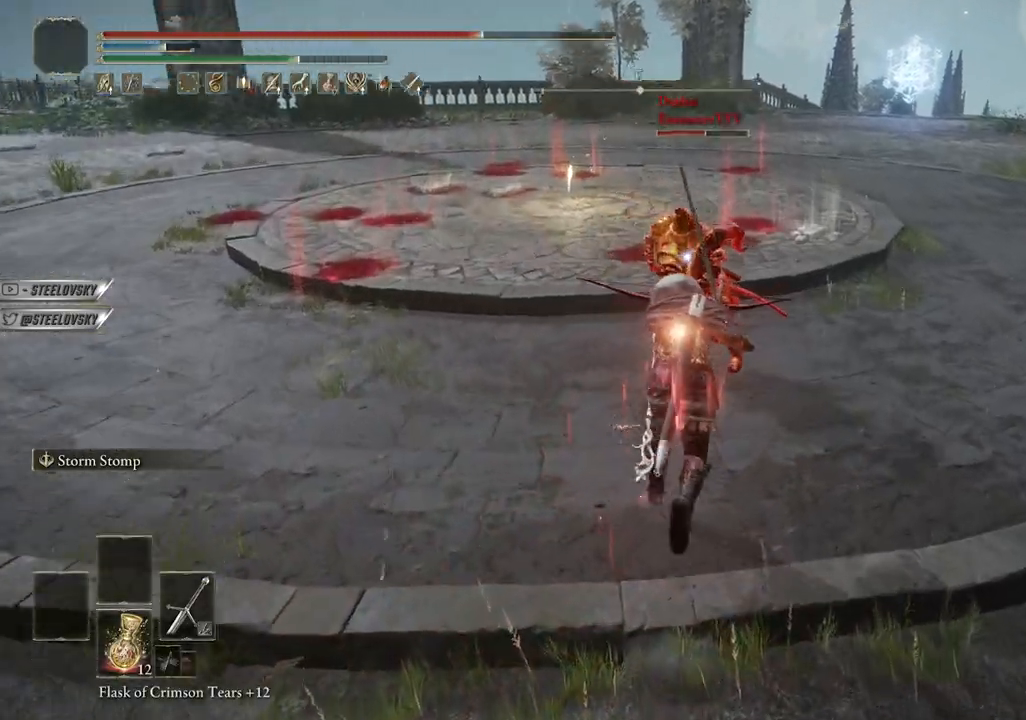
{"dt_ms": 500, "buttons": ["CIRCLE"], "left_stick": "up-right", "right_stick": "center", "events": [[83, "R1", "up"]]}
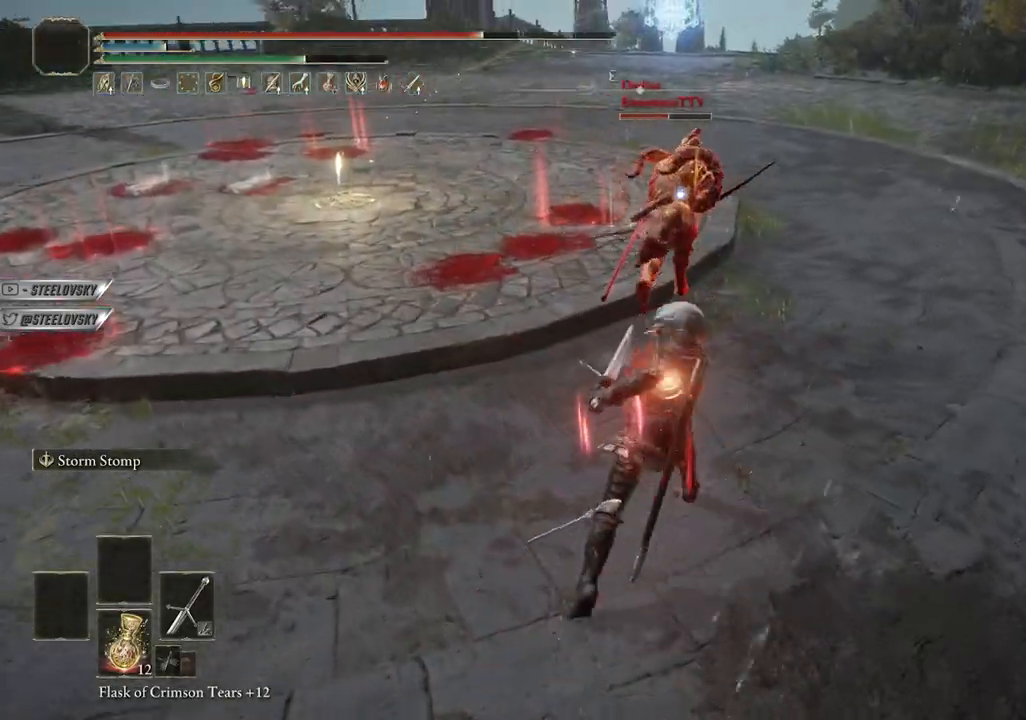
{"dt_ms": 500, "buttons": ["L1"], "left_stick": "up-right", "right_stick": "center", "events": [[133, "left_stick", "up"], [233, "L1", "down"], [283, "left_stick", "up-right"], [367, "CIRCLE", "up"]]}
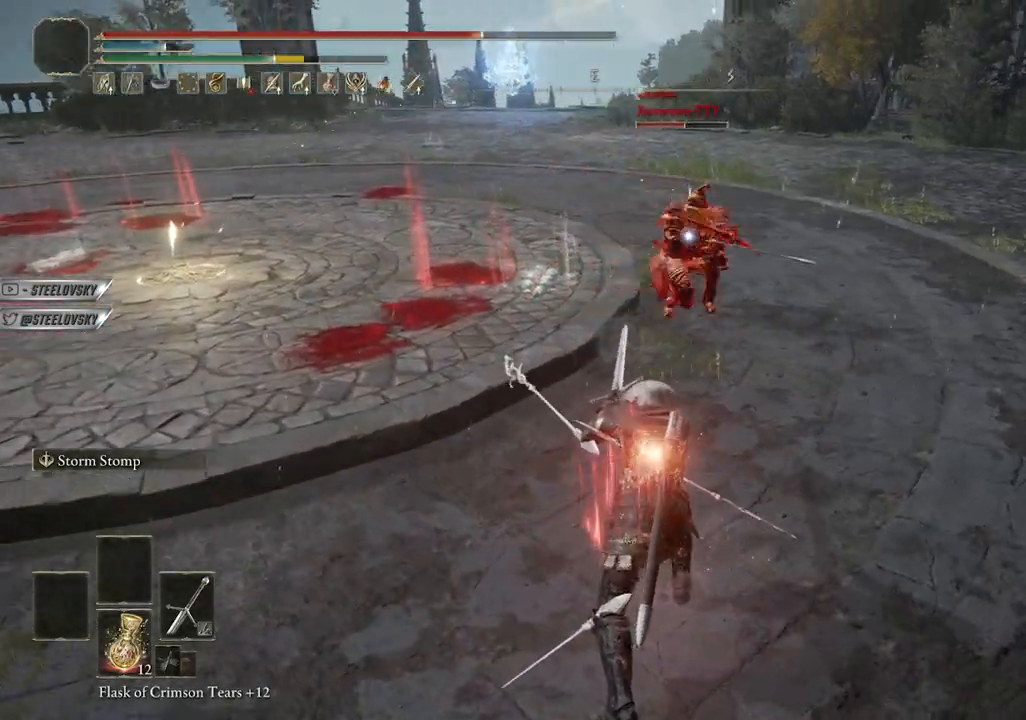
{"dt_ms": 500, "buttons": [], "left_stick": "up", "right_stick": "center", "events": [[33, "CIRCLE", "down"], [83, "left_stick", "up"], [100, "CIRCLE", "up"], [450, "L1", "up"]]}
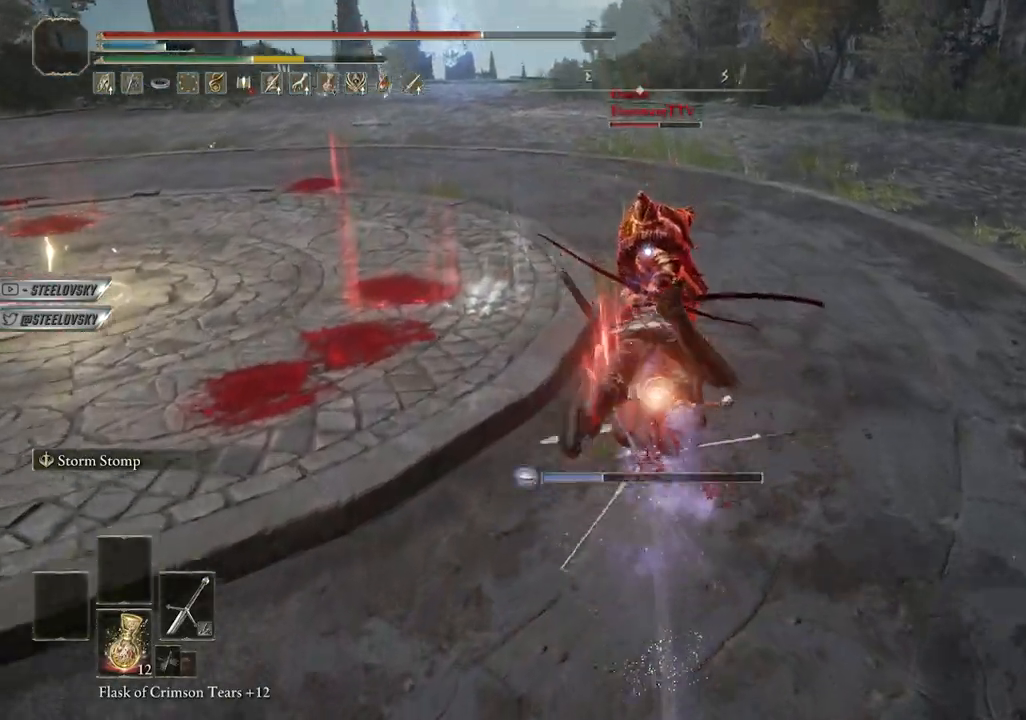
{"dt_ms": 500, "buttons": ["R2"], "left_stick": "up-right", "right_stick": "center", "events": [[83, "left_stick", "up-right"], [167, "R2", "down"]]}
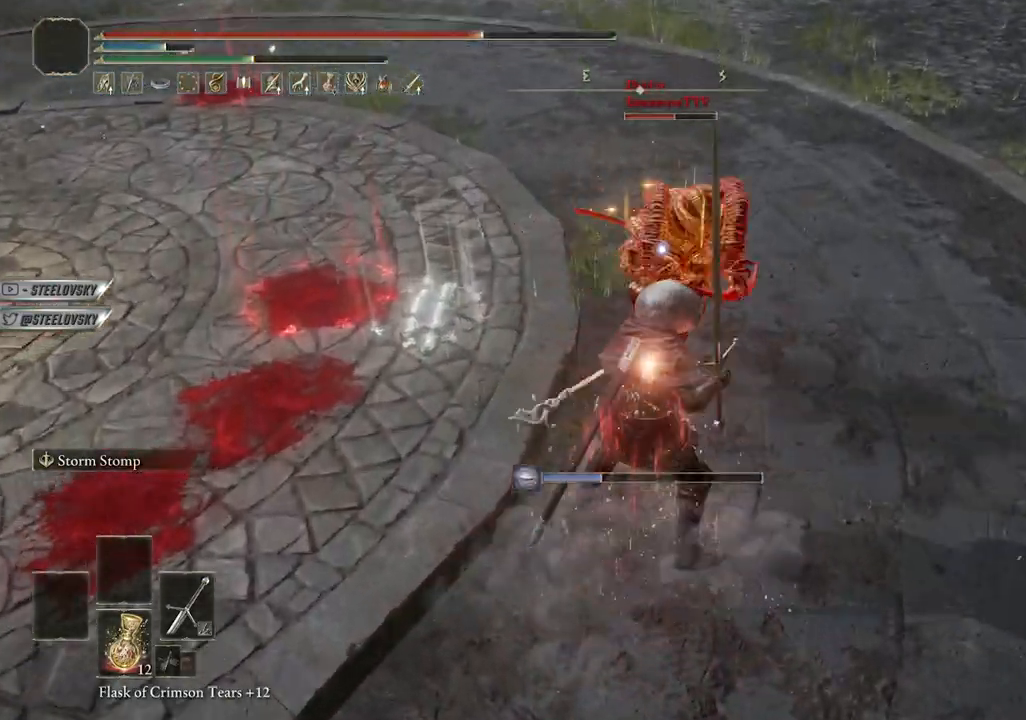
{"dt_ms": 500, "buttons": ["CIRCLE"], "left_stick": "up-right", "right_stick": "center", "events": [[133, "CIRCLE", "down"], [217, "R2", "up"], [250, "CIRCLE", "up"], [367, "CIRCLE", "down"]]}
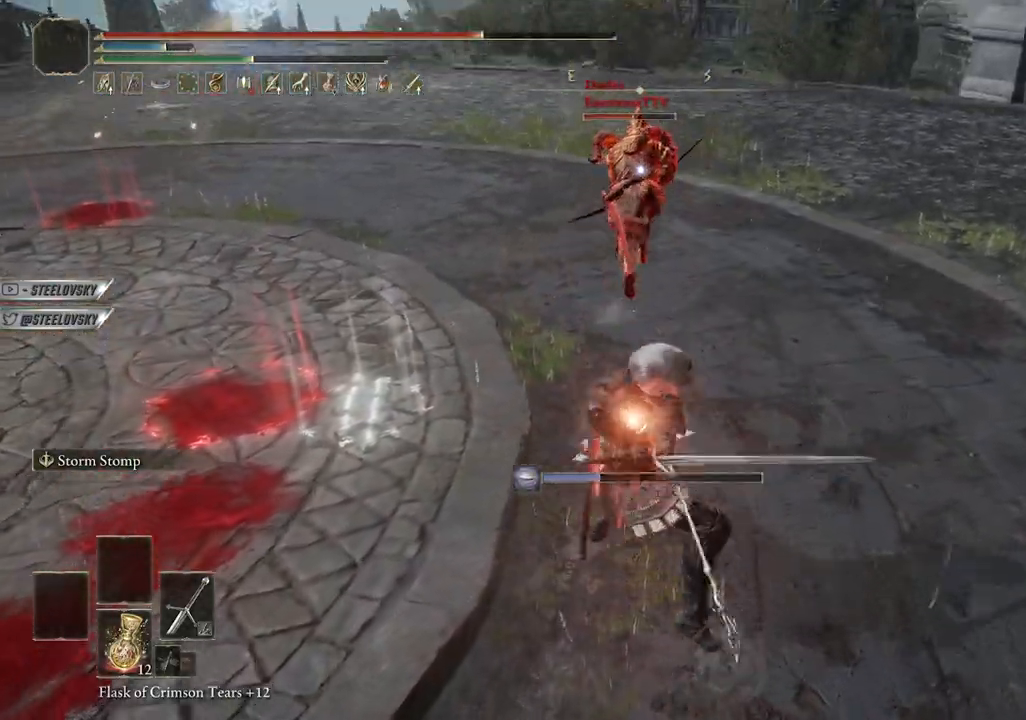
{"dt_ms": 500, "buttons": [], "left_stick": "left", "right_stick": "center", "events": [[150, "CIRCLE", "up"], [417, "CIRCLE", "down"], [433, "left_stick", "left"], [500, "CIRCLE", "up"]]}
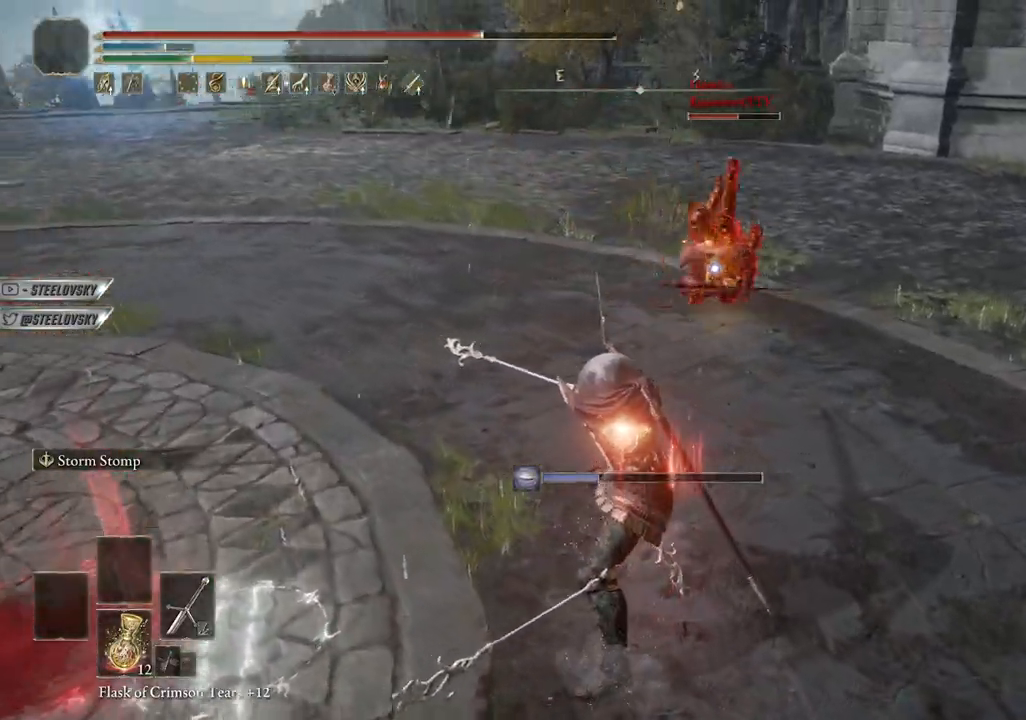
{"dt_ms": 500, "buttons": [], "left_stick": "left", "right_stick": "center", "events": [[100, "CIRCLE", "down"], [183, "CIRCLE", "up"]]}
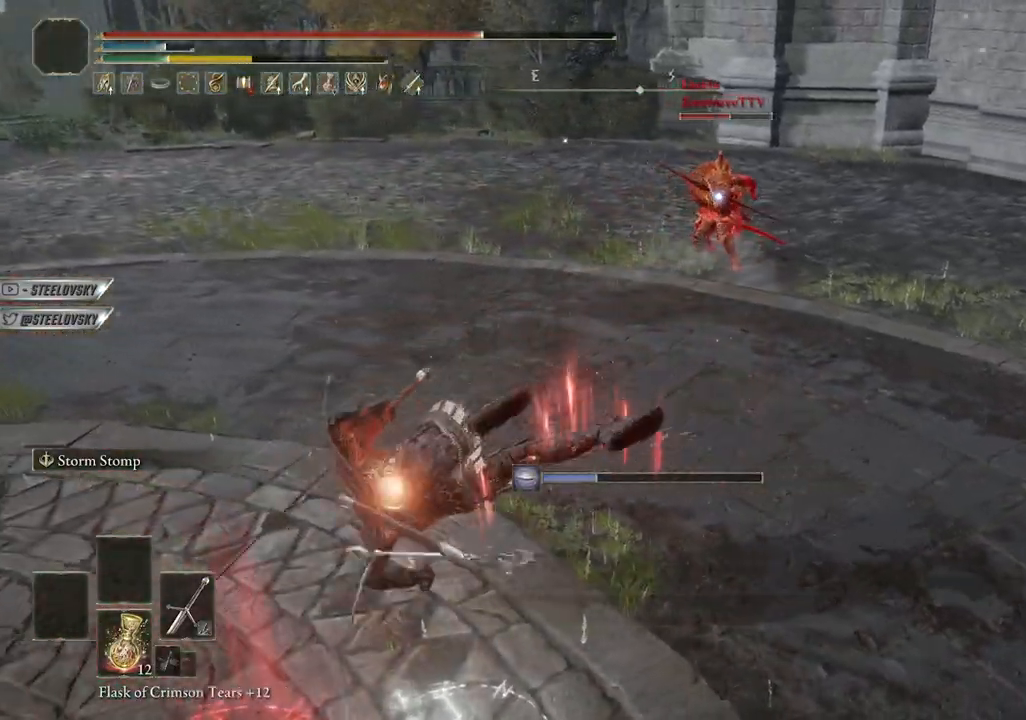
{"dt_ms": 500, "buttons": ["CIRCLE"], "left_stick": "down", "right_stick": "center", "events": [[167, "CIRCLE", "down"], [483, "left_stick", "down"]]}
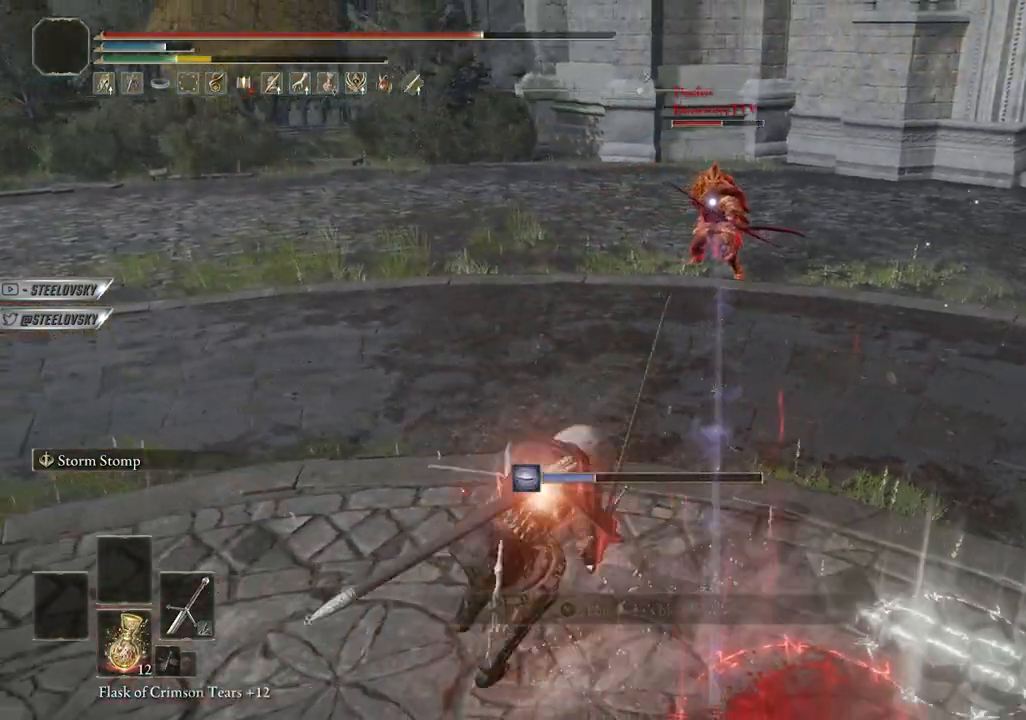
{"dt_ms": 500, "buttons": ["CROSS", "CIRCLE"], "left_stick": "down", "right_stick": "center", "events": [[50, "left_stick", "down-right"], [67, "CROSS", "down"], [217, "CROSS", "up"], [217, "left_stick", "right"], [467, "CROSS", "down"], [483, "left_stick", "down"]]}